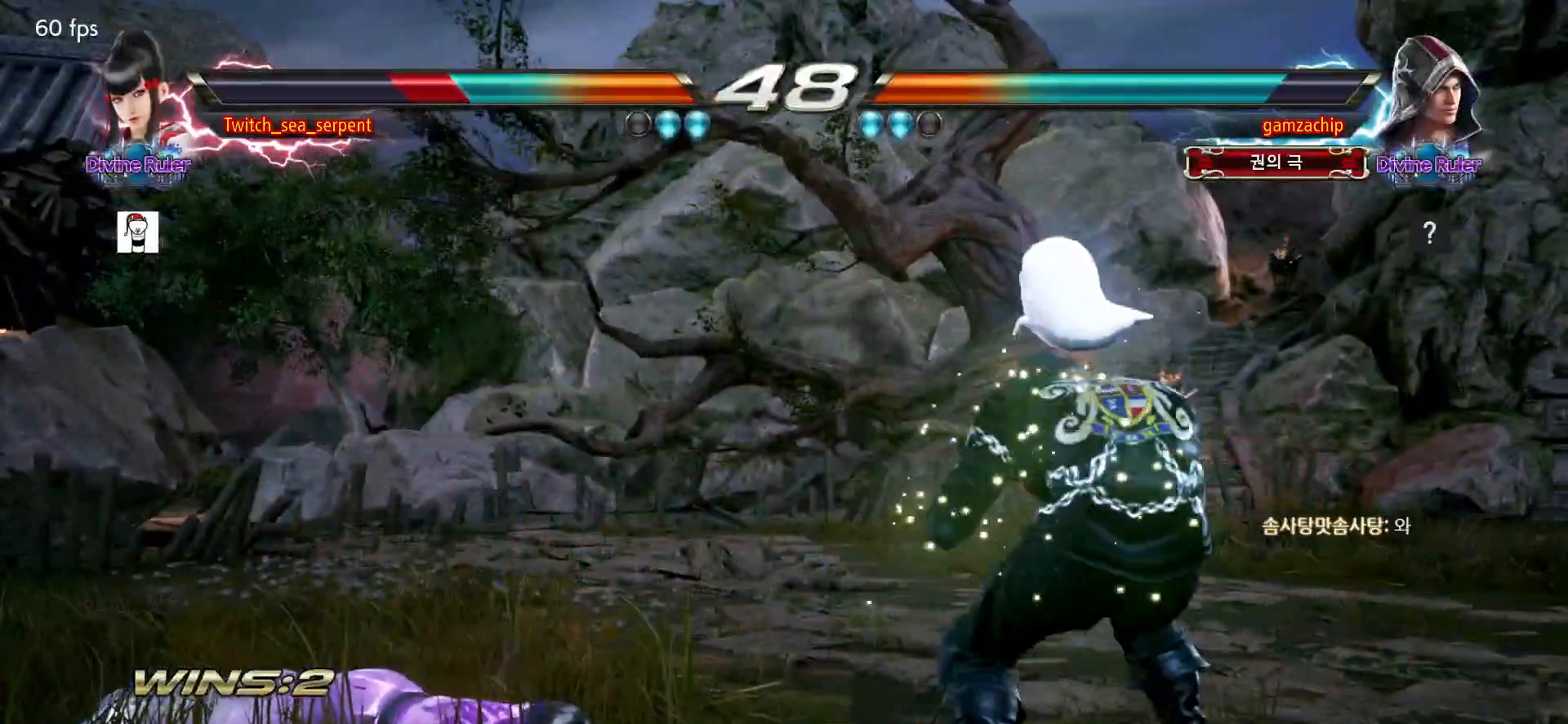
Gameplay with a controller (arcade stick); each line is a JSON object with the inputs held at the frame after it (dt_ms = milliseconds from this image to that frame). "events" lists button and stick changes between this image and that frame as [ms after this image, input, new state], when the widget could be followed in between. Not read: L3 R3.
{"dt_ms": 500, "buttons": [], "left_stick": "center", "events": [[17, "left_stick", "center"], [183, "SQUARE", "down"], [333, "SQUARE", "up"]]}
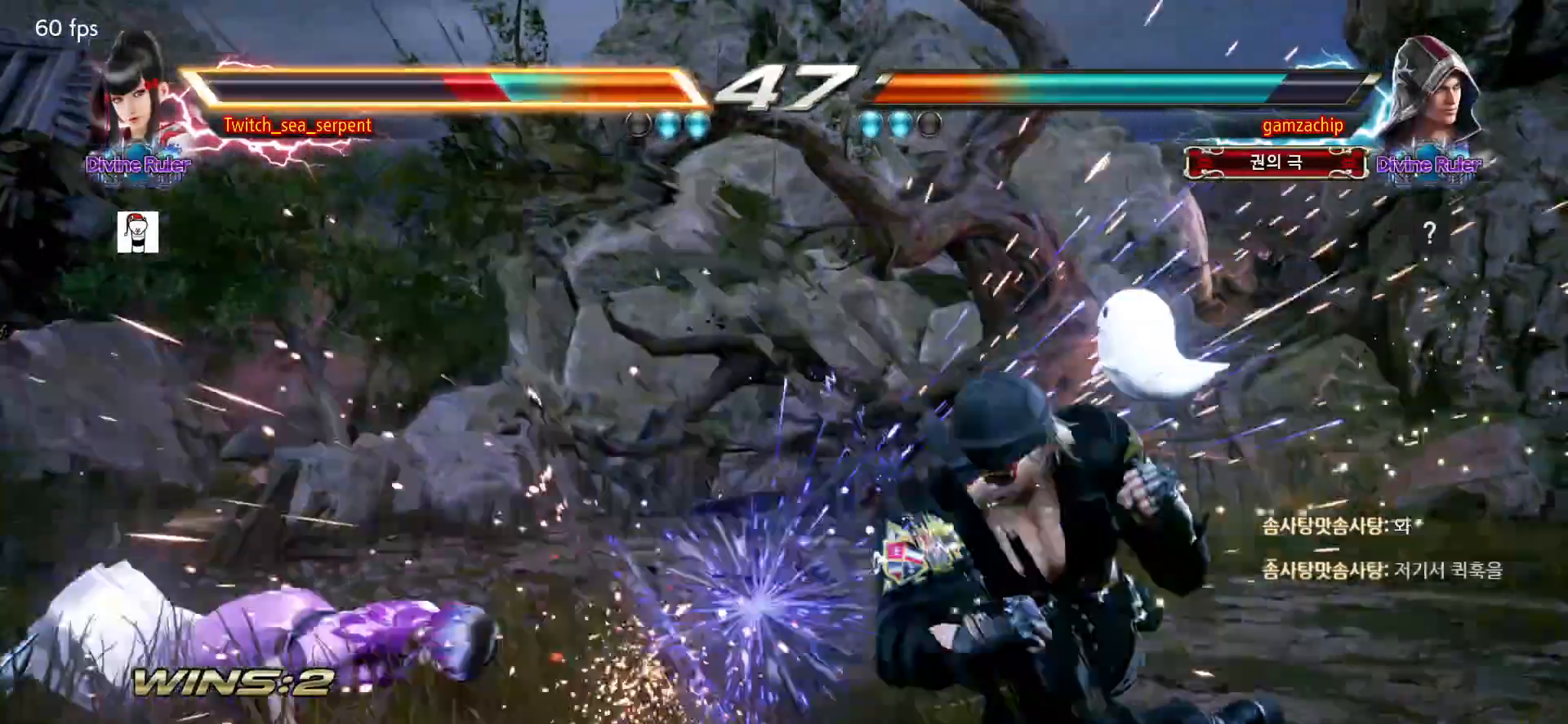
{"dt_ms": 500, "buttons": [], "left_stick": "center", "events": [[433, "CROSS", "down"], [500, "CROSS", "up"]]}
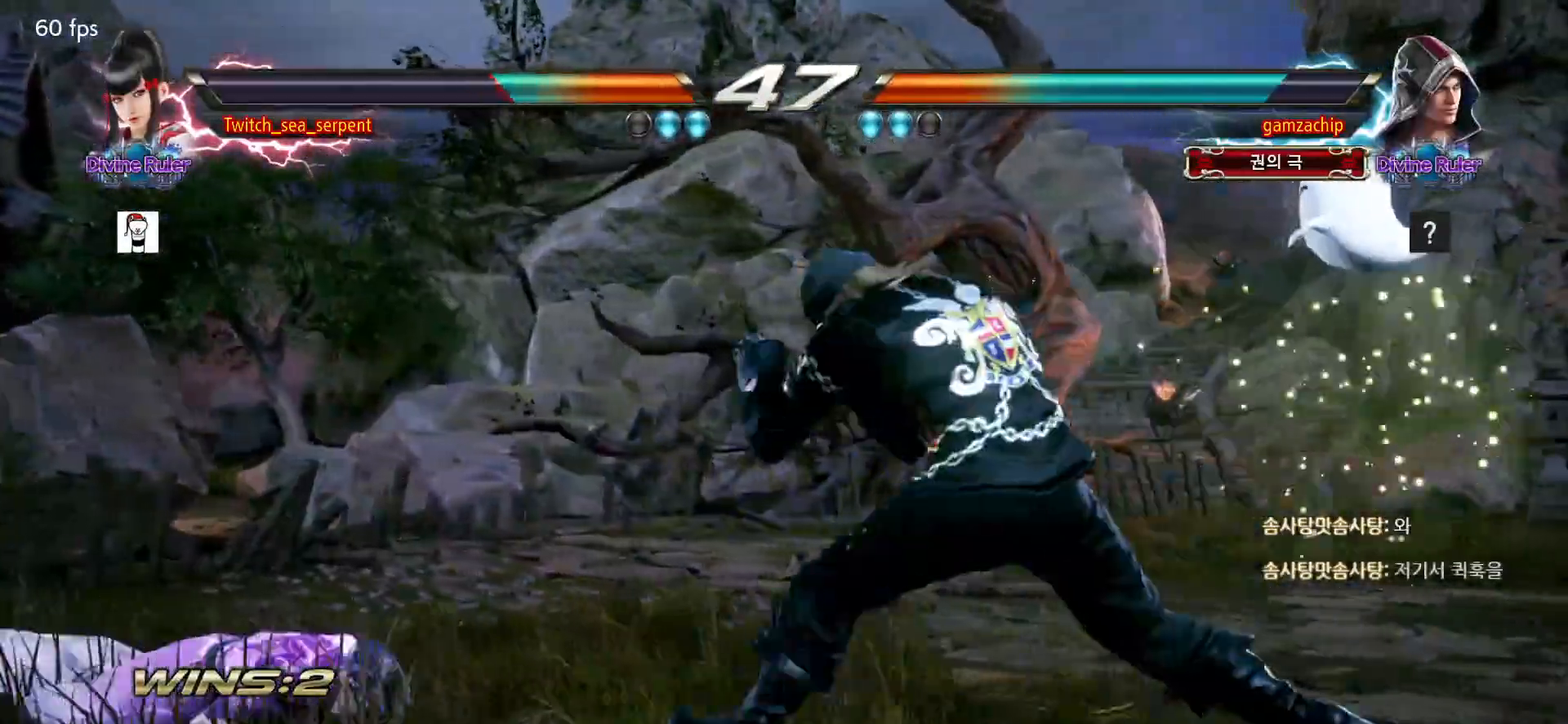
{"dt_ms": 500, "buttons": [], "left_stick": "center", "events": [[50, "CROSS", "down"], [100, "CROSS", "up"], [133, "CROSS", "down"], [183, "CROSS", "up"], [217, "CROSS", "down"], [283, "CROSS", "up"]]}
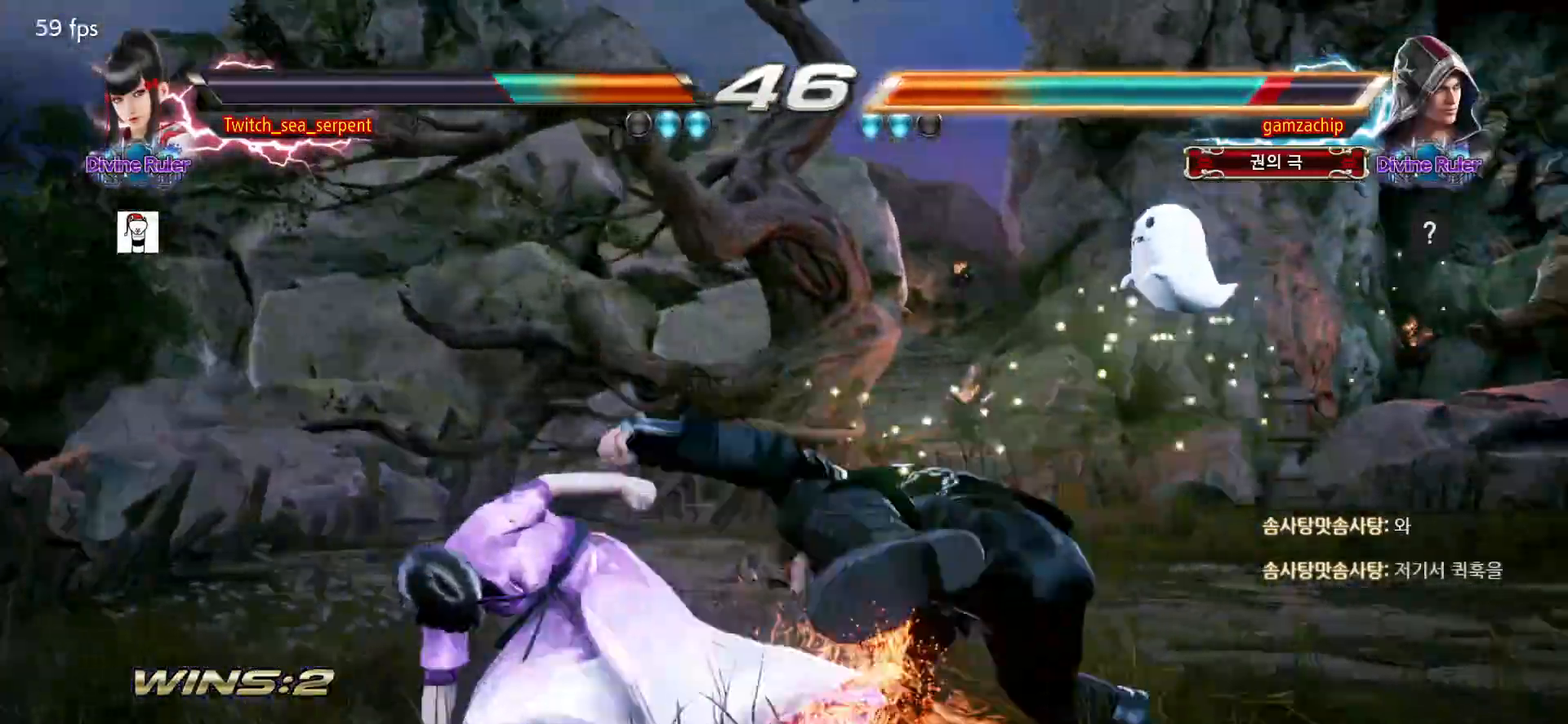
{"dt_ms": 500, "buttons": [], "left_stick": "center", "events": []}
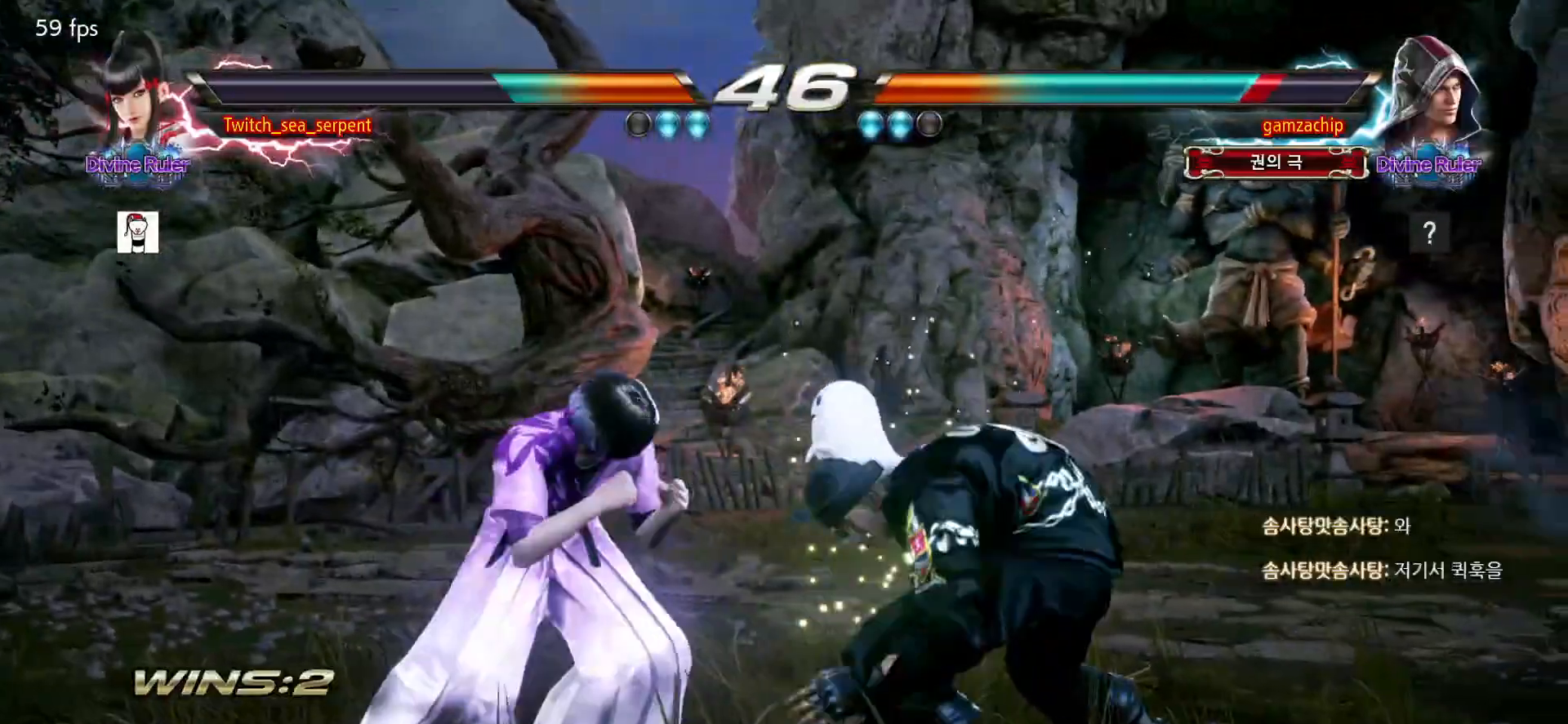
{"dt_ms": 500, "buttons": [], "left_stick": "center"}
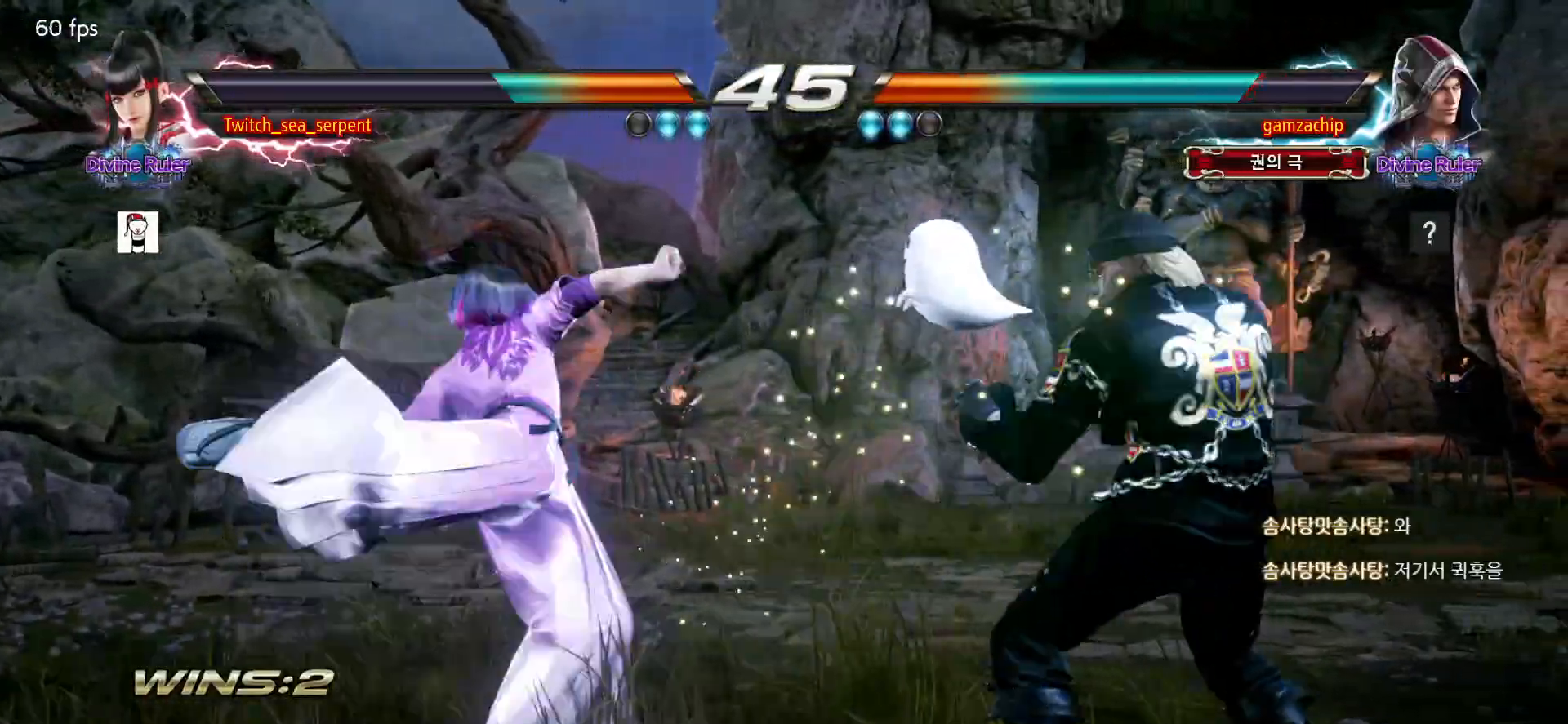
{"dt_ms": 1000, "buttons": [], "left_stick": "center"}